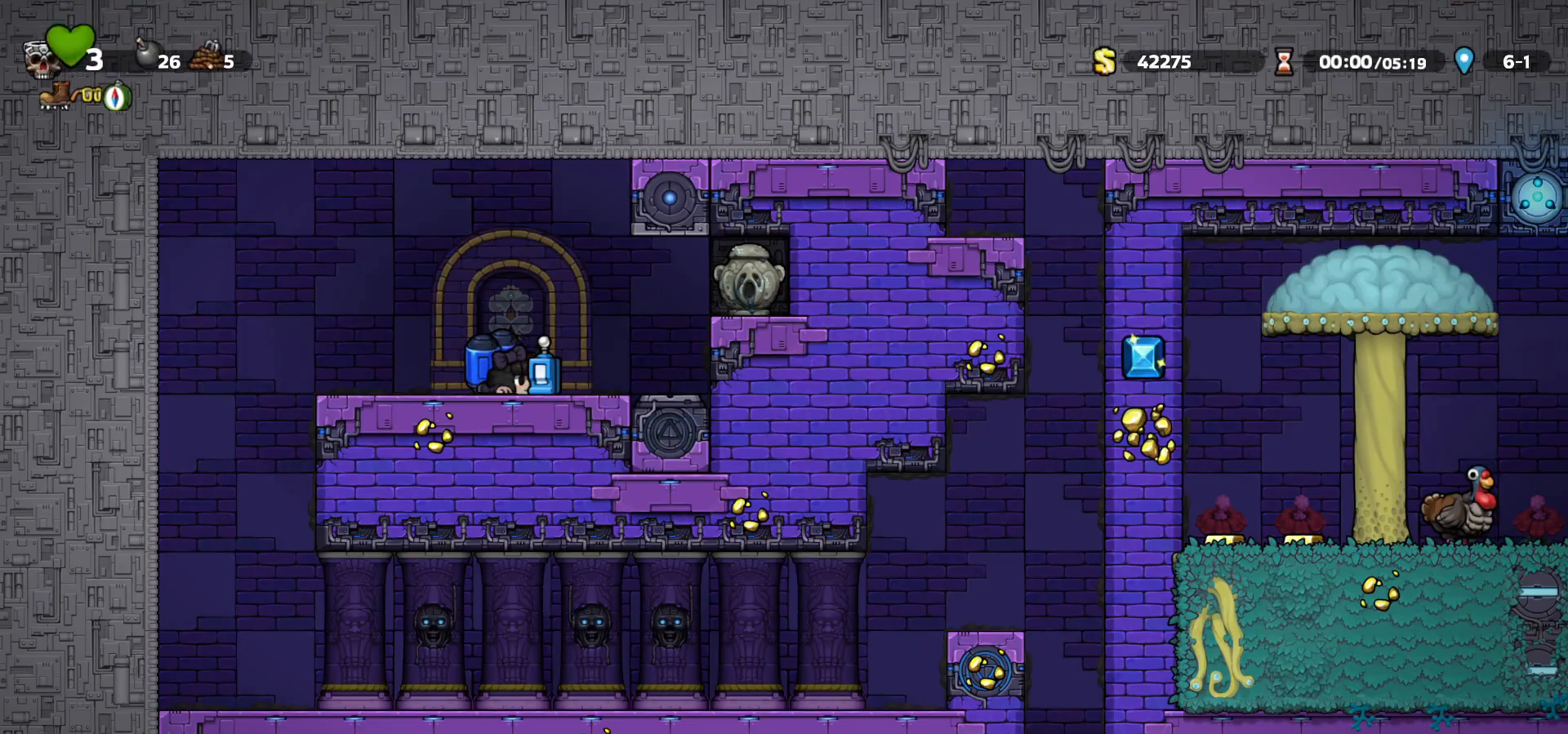
Gameplay with keyboard; each line is a JSON object with the keys held at the frame after it. "events" lists presses ("down") and releases ("up") of "a", "c", "ctrl", "d", "down", "f", "left", "right", "s", "shift", "space", "tab", "up", "v", "x" and "z" between this image and that frame as [ms after this image, input, new state], when the widget could be followed in between. No other keys are recorded. Mouse input is not recorded.
{"keys": ["down"], "events": []}
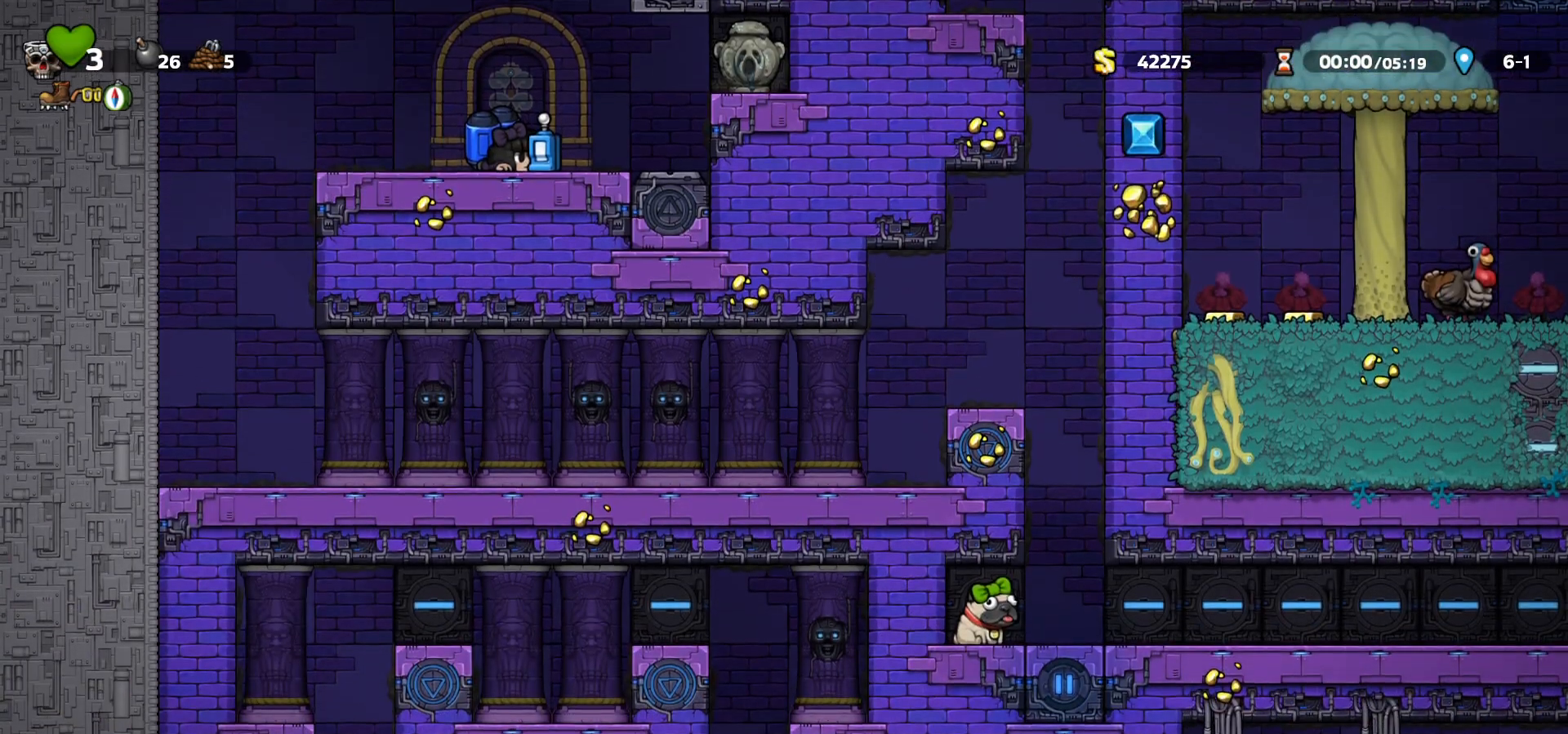
{"keys": ["down"], "events": [[100, "c", "down"], [167, "c", "up"], [200, "down", "up"], [500, "down", "down"]]}
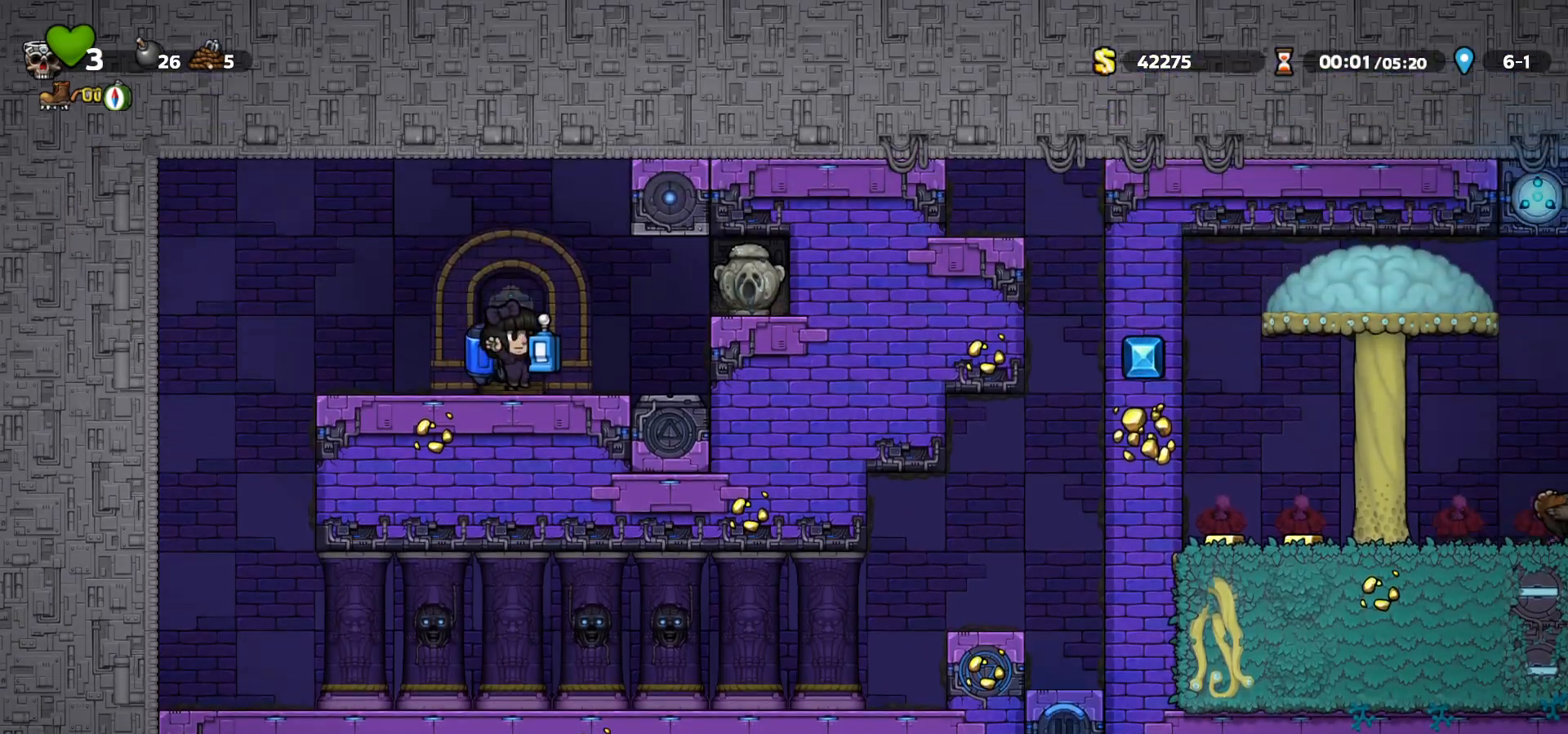
{"keys": ["right"], "events": [[83, "a", "down"], [133, "a", "up"], [150, "down", "up"], [367, "right", "down"]]}
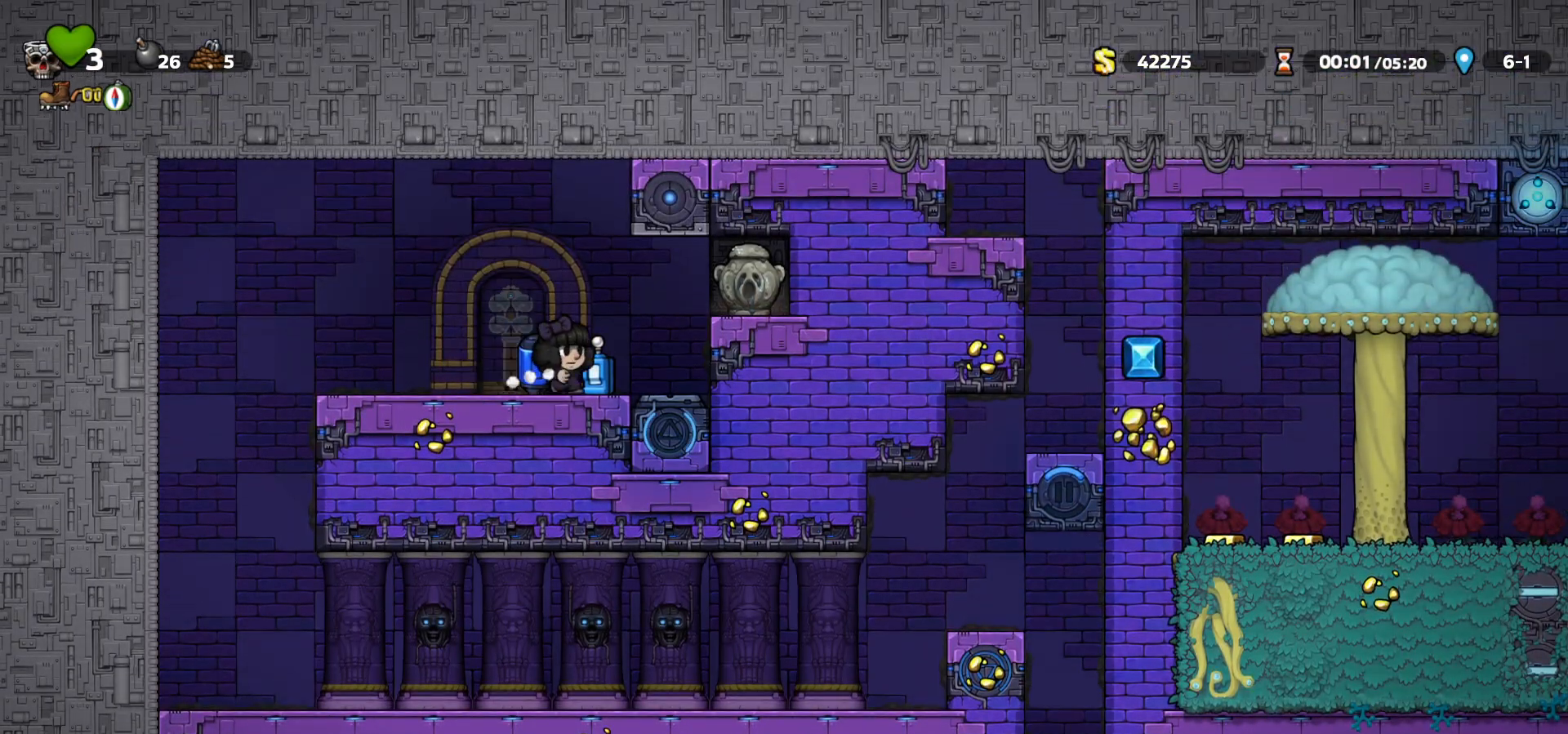
{"keys": ["down"], "events": [[17, "down", "down"], [50, "left", "down"], [50, "right", "up"], [67, "a", "down"], [117, "a", "up"], [117, "down", "up"], [200, "c", "down"], [217, "left", "up"], [233, "down", "down"], [367, "a", "down"], [417, "a", "up"], [467, "c", "up"]]}
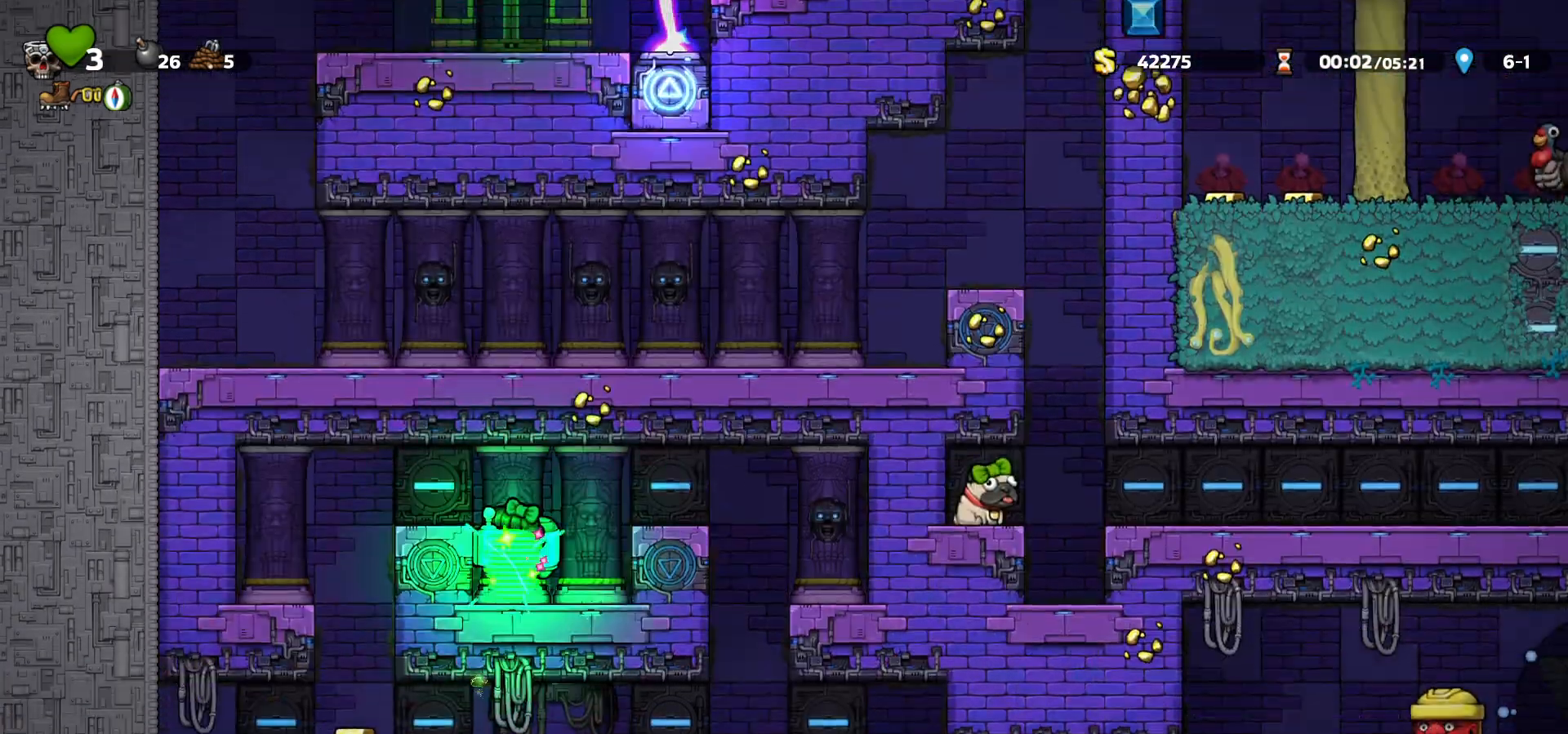
{"keys": ["down"], "events": []}
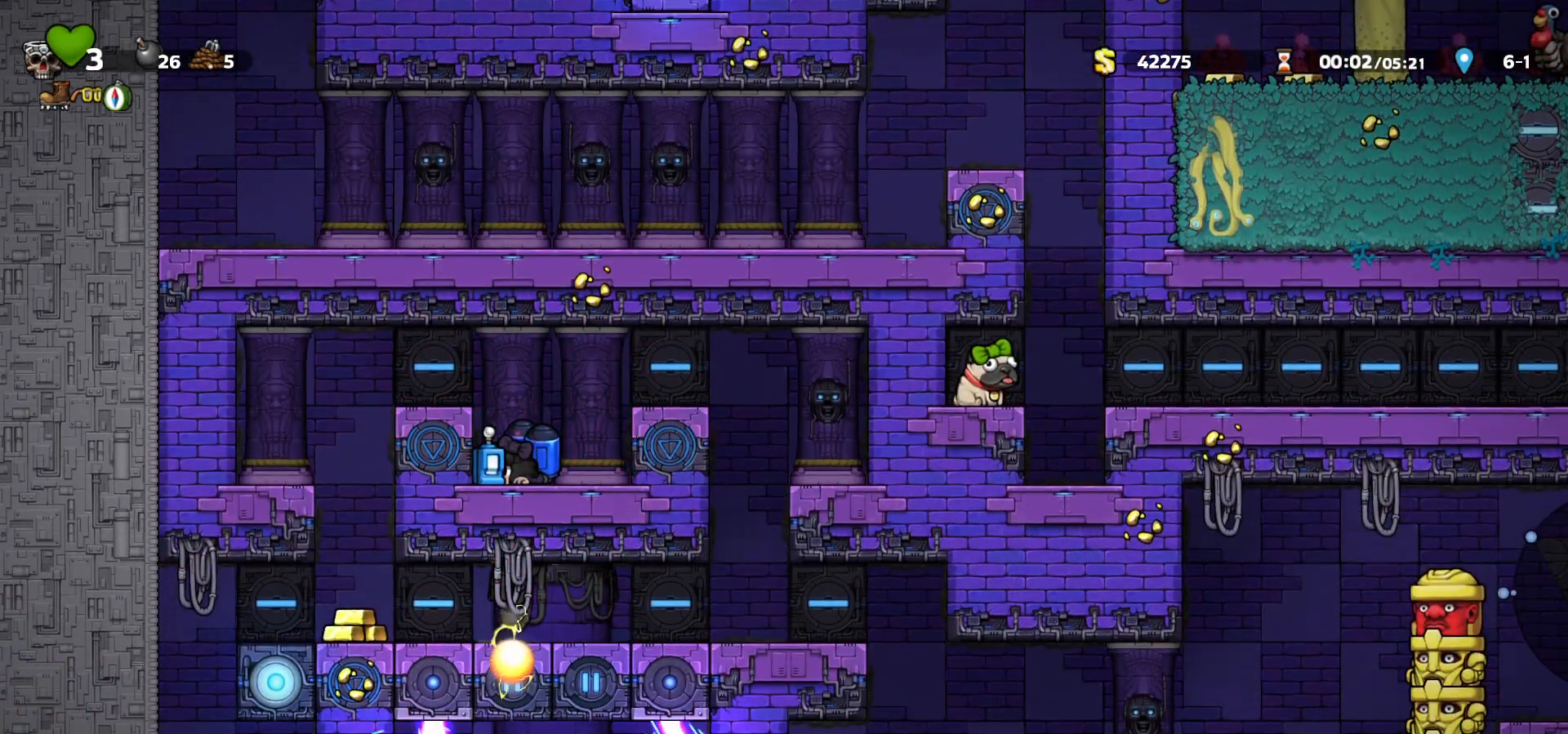
{"keys": ["right"], "events": [[383, "s", "down"], [417, "down", "up"], [417, "right", "down"], [450, "s", "up"]]}
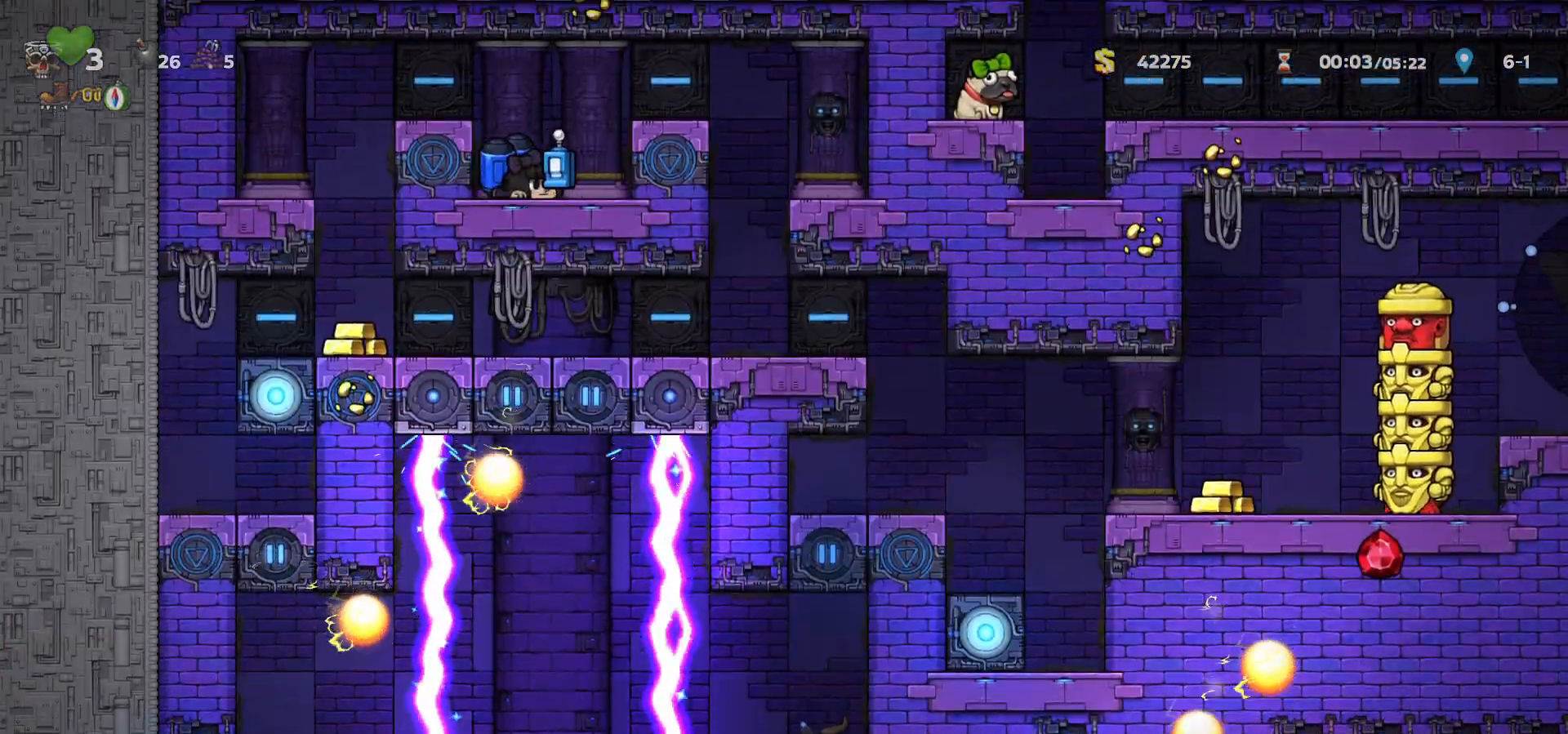
{"keys": ["down"], "events": [[17, "down", "down"], [50, "right", "up"], [83, "a", "down"], [83, "c", "down"], [150, "a", "up"], [150, "c", "up"], [150, "down", "up"], [417, "down", "down"]]}
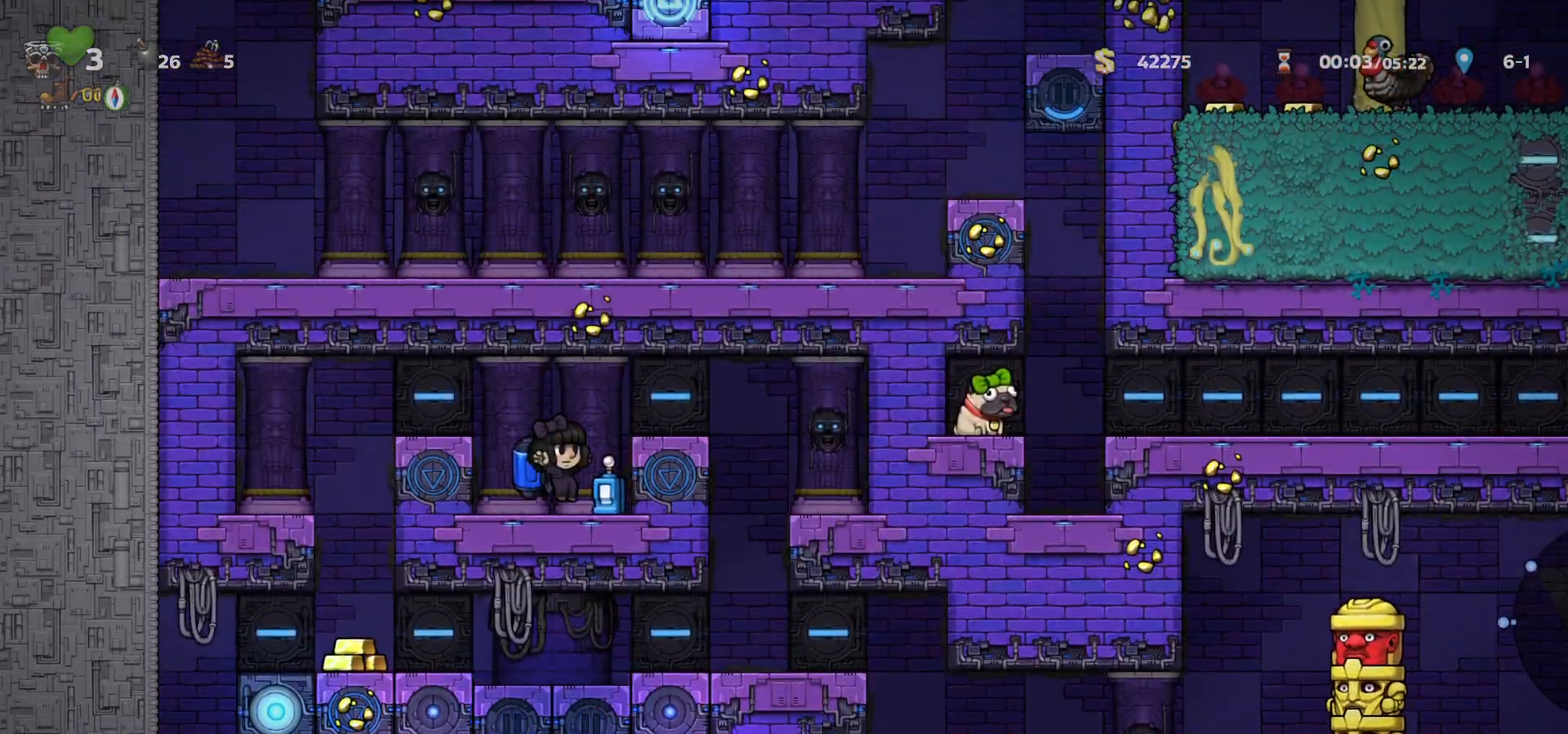
{"keys": ["down"], "events": [[150, "d", "down"], [150, "down", "up"], [167, "right", "down"], [233, "d", "up"], [267, "down", "down"], [300, "right", "up"], [317, "a", "down"], [333, "left", "down"], [383, "down", "up"], [400, "a", "up"], [467, "down", "down"], [483, "left", "up"]]}
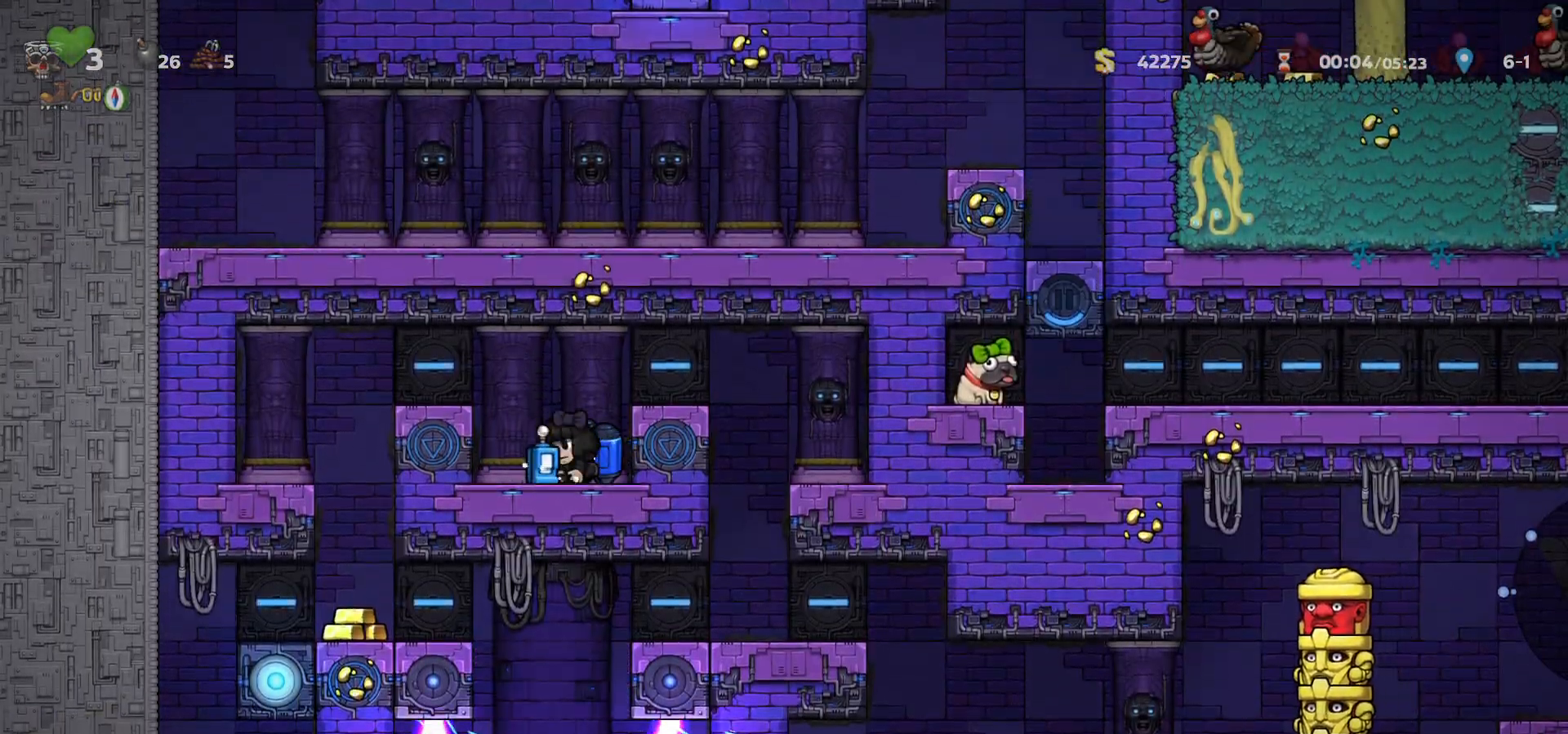
{"keys": [], "events": [[17, "c", "down"], [33, "a", "down"], [100, "a", "up"], [117, "c", "up"], [117, "down", "up"], [217, "s", "down"], [433, "s", "up"]]}
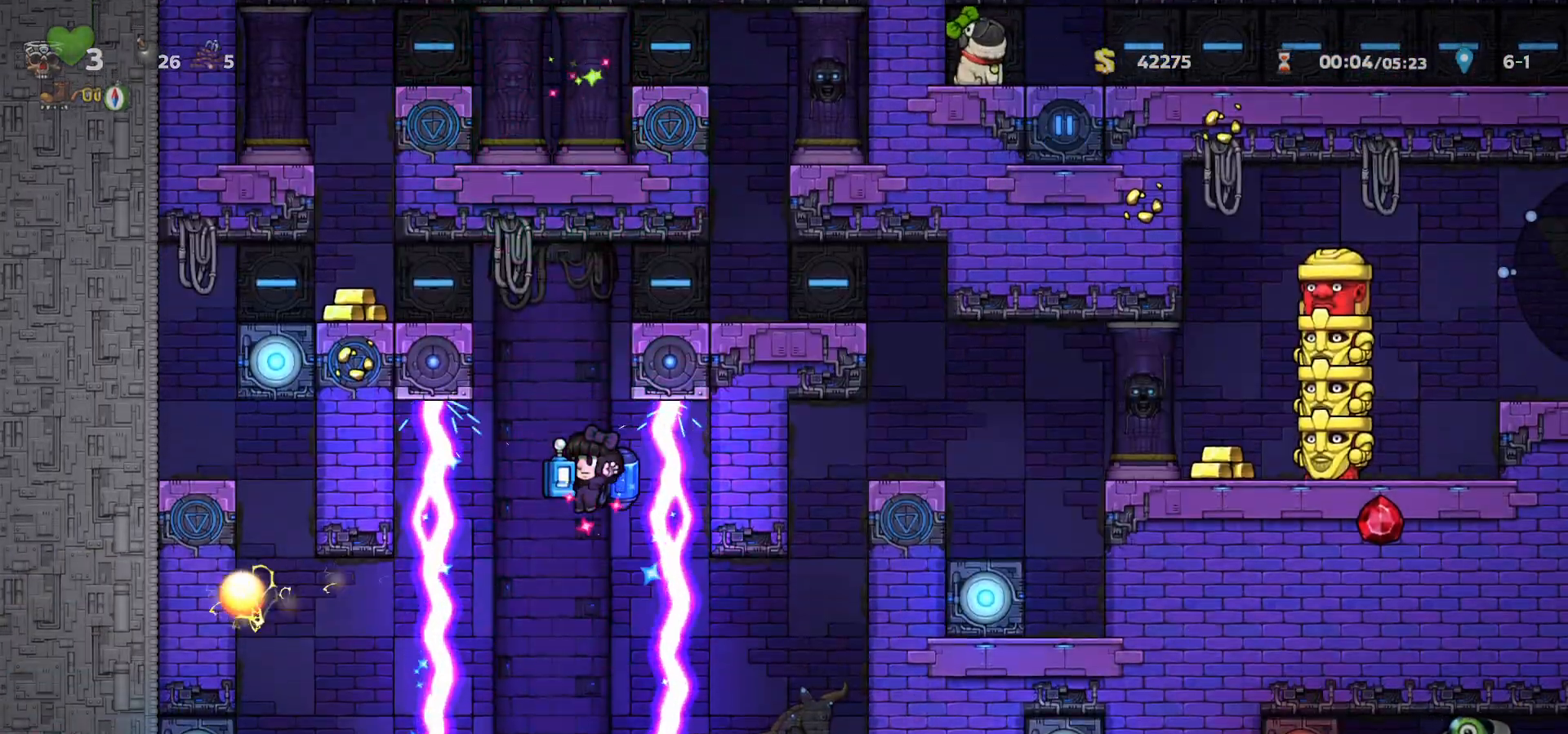
{"keys": [], "events": [[317, "c", "down"], [367, "c", "up"]]}
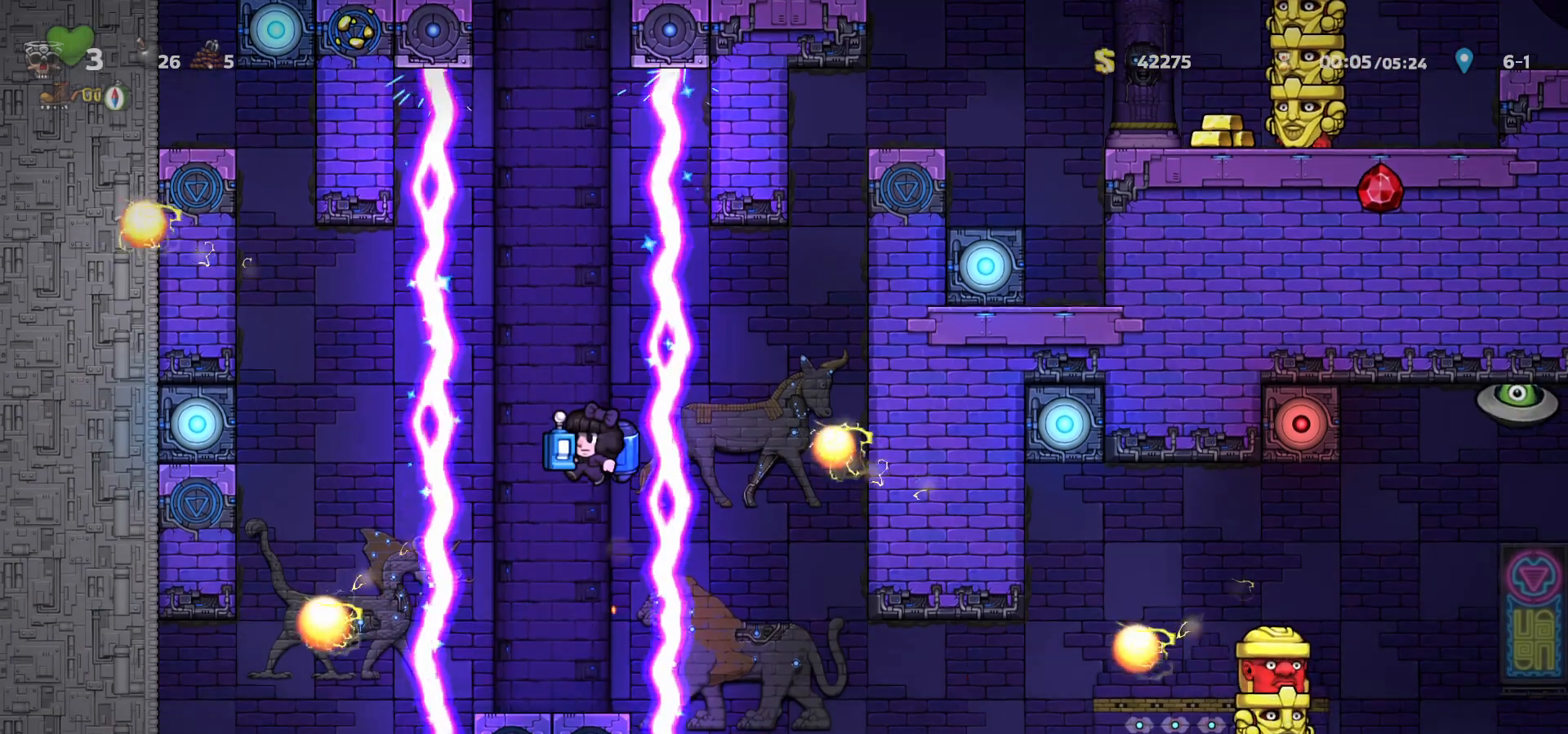
{"keys": ["c"], "events": [[483, "c", "down"]]}
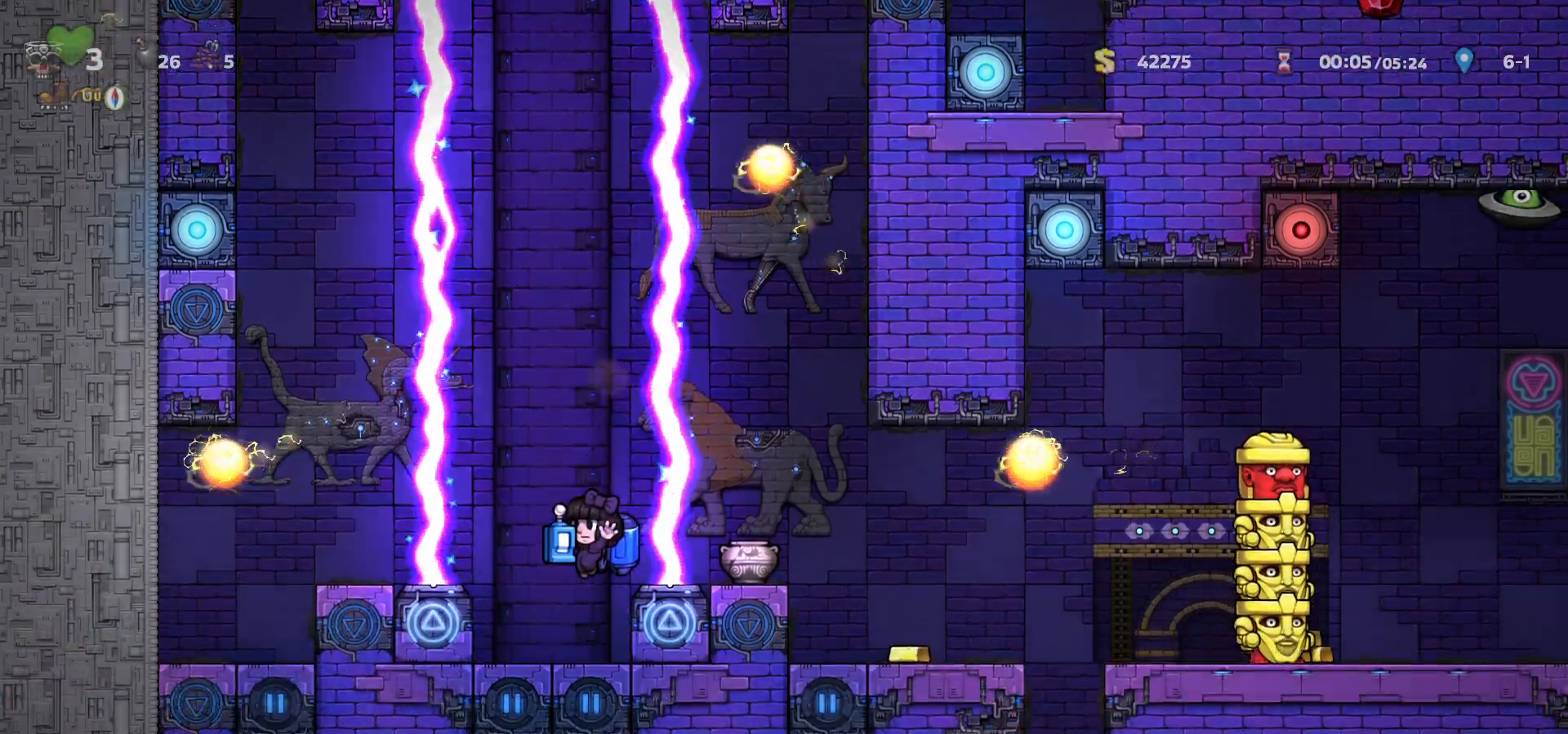
{"keys": ["c"], "events": [[33, "c", "up"], [383, "c", "down"], [450, "c", "up"], [500, "c", "down"]]}
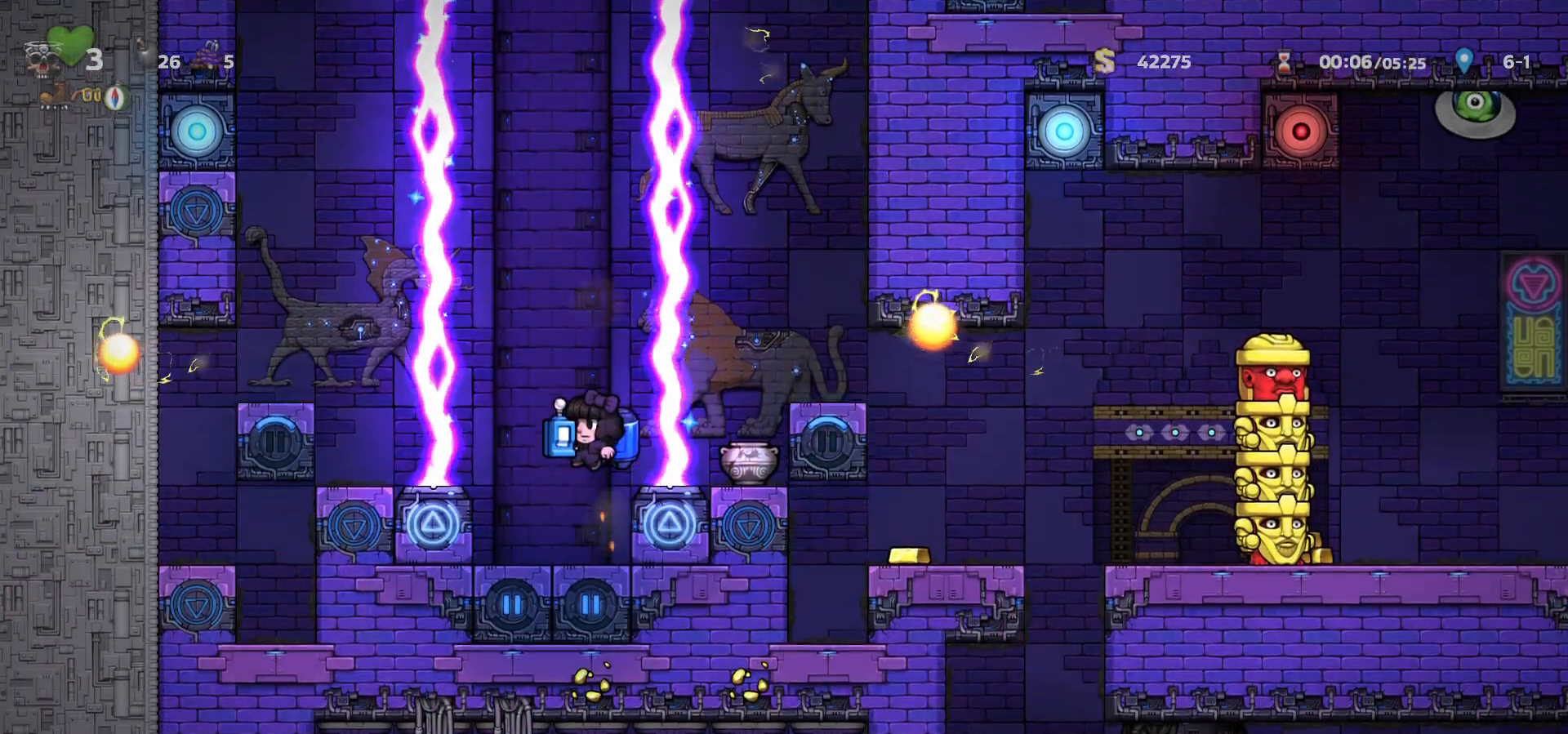
{"keys": [], "events": [[83, "down", "down"], [167, "a", "down"], [267, "a", "up"], [267, "c", "up"], [300, "down", "up"]]}
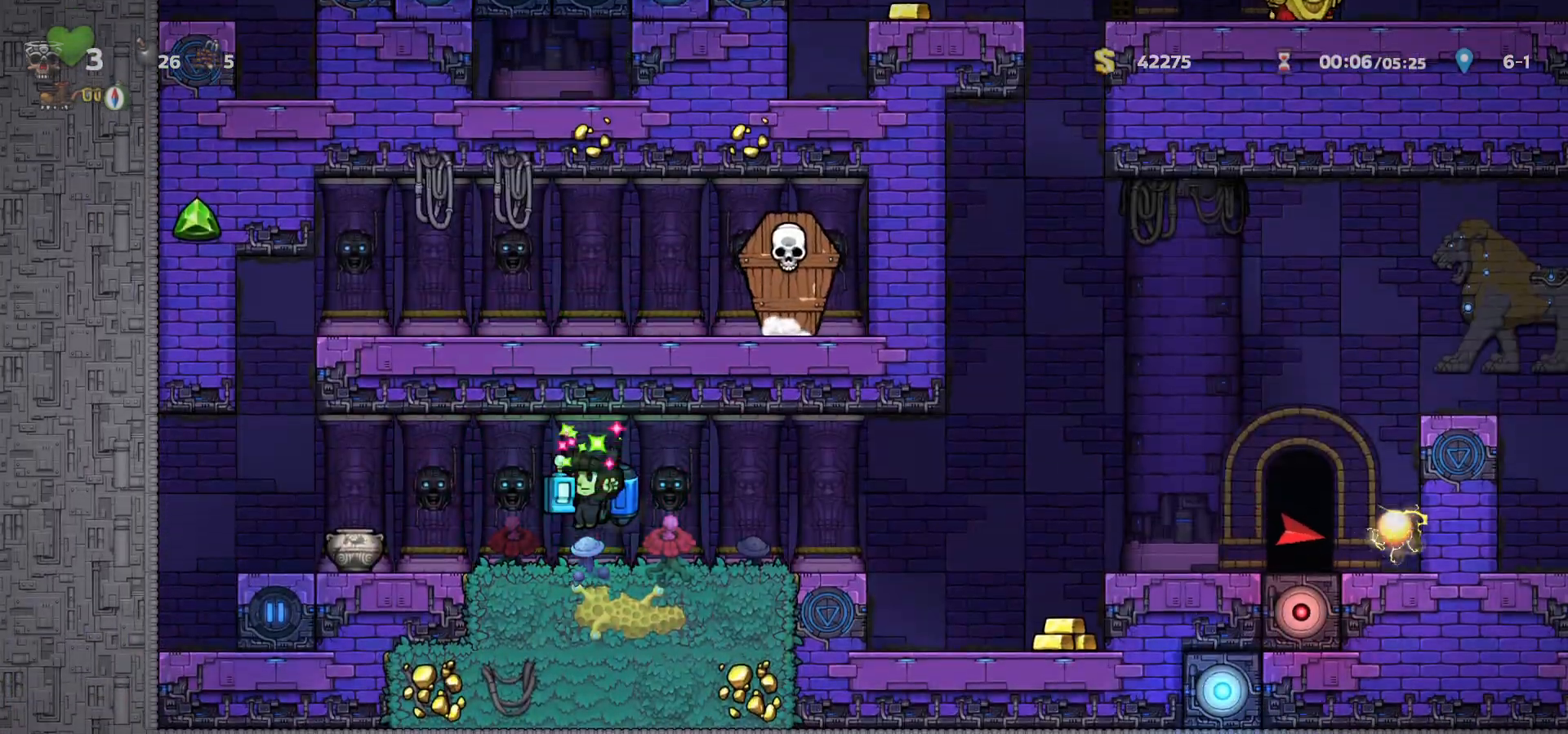
{"keys": ["right"], "events": [[50, "right", "down"], [267, "right", "up"], [400, "right", "down"]]}
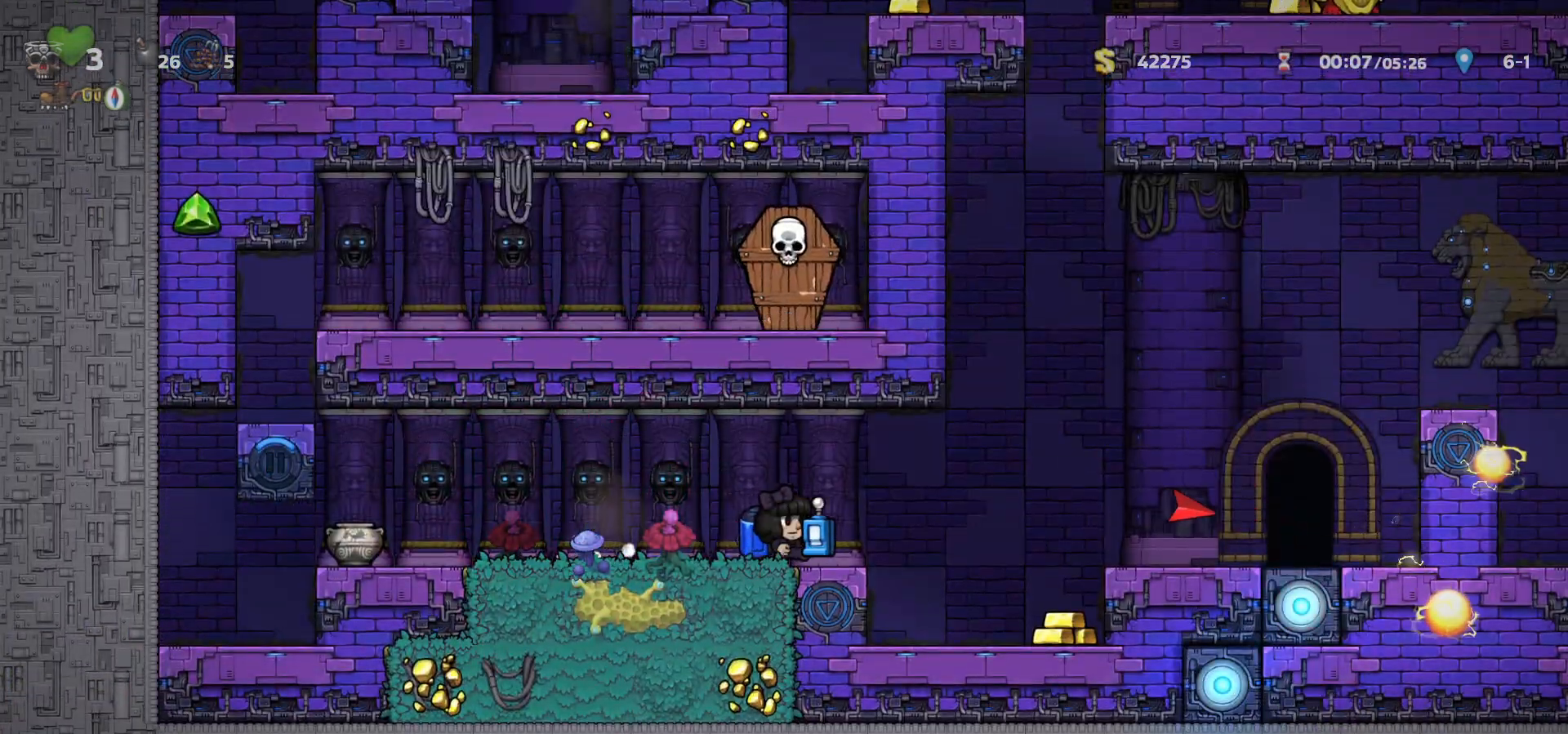
{"keys": [], "events": [[83, "c", "down"], [133, "c", "up"], [333, "right", "up"], [383, "left", "down"], [483, "left", "up"]]}
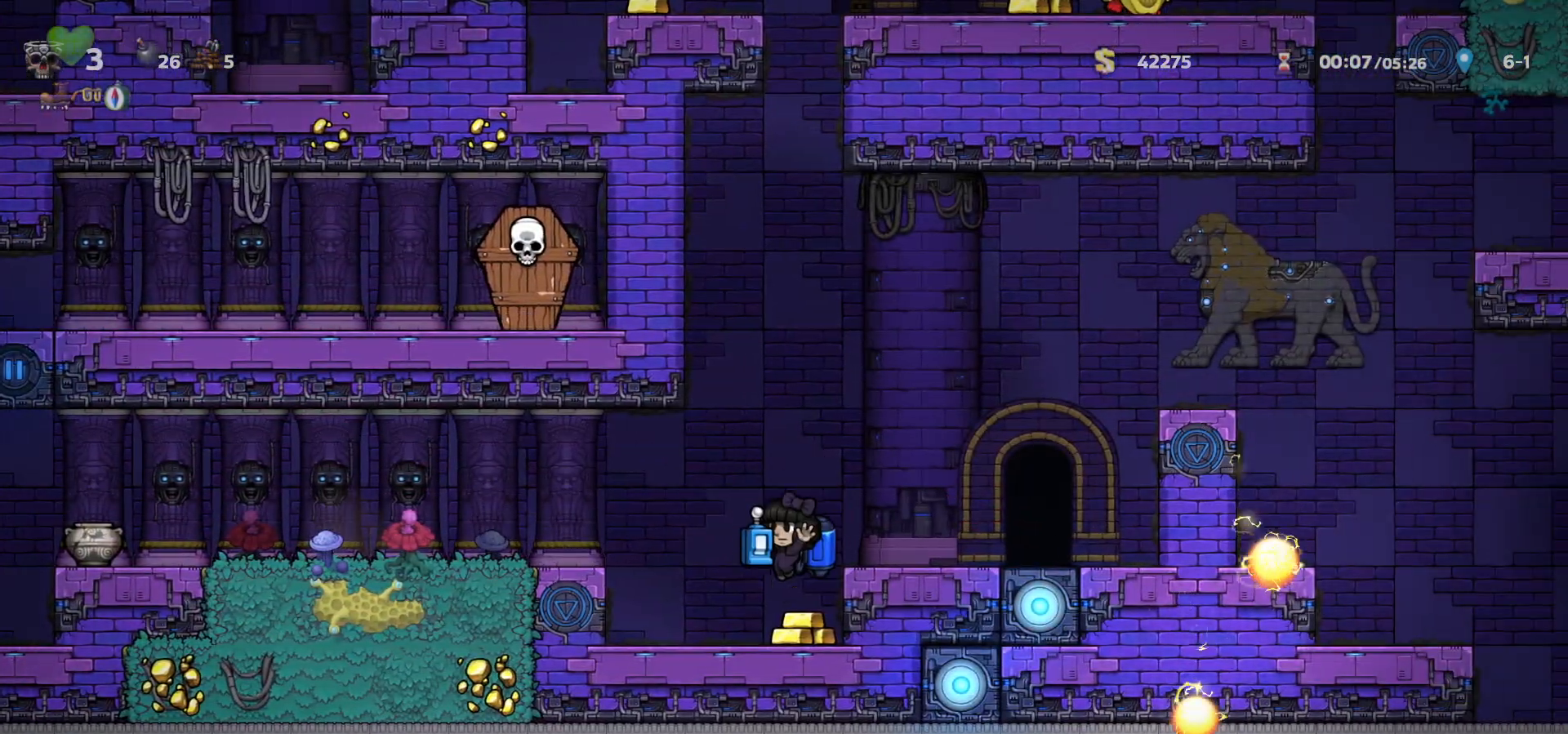
{"keys": ["right"], "events": [[50, "right", "down"], [150, "c", "down"], [300, "c", "up"]]}
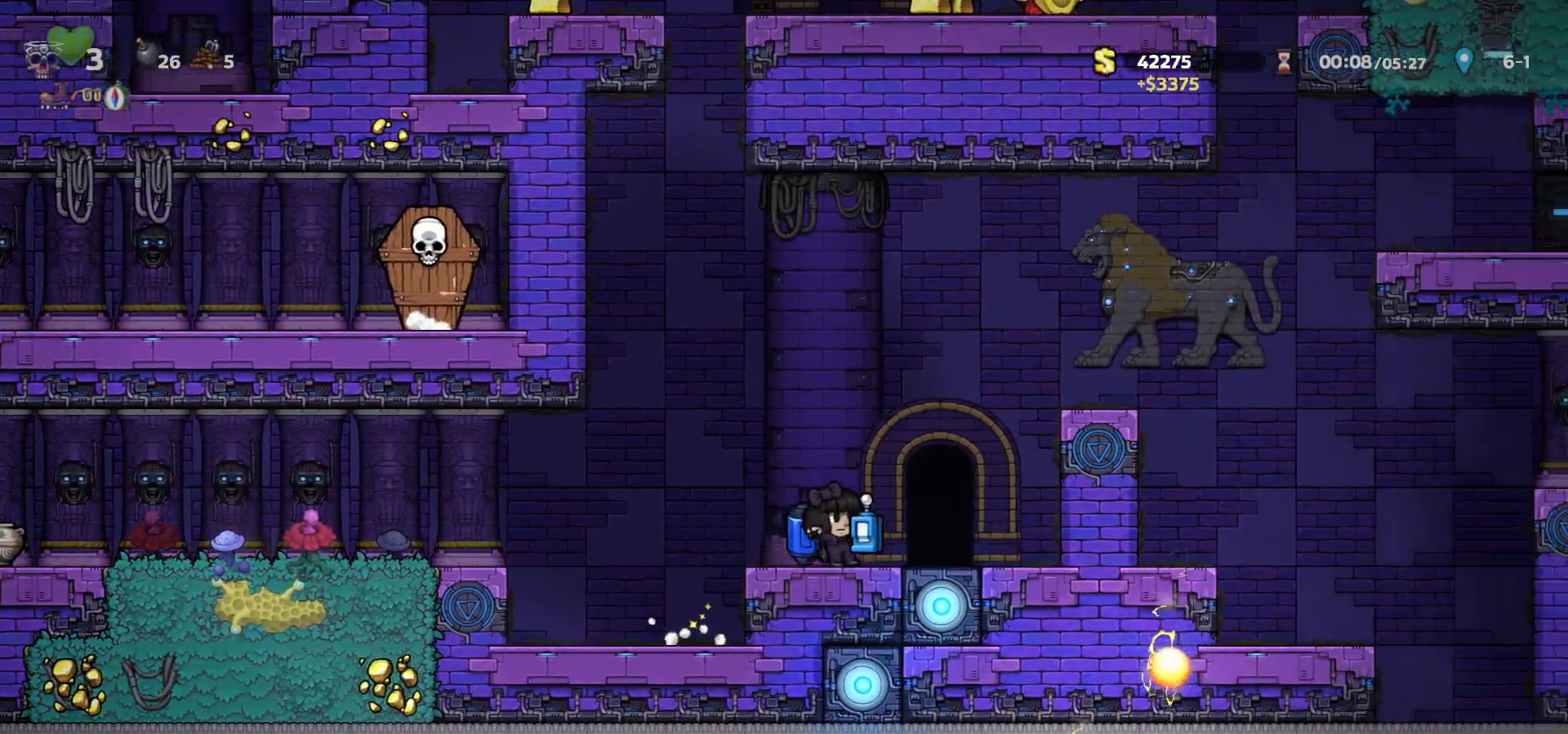
{"keys": ["right"], "events": [[117, "right", "up"], [150, "space", "down"], [217, "space", "up"], [300, "space", "down"], [350, "space", "up"], [417, "space", "down"], [483, "space", "up"], [500, "right", "down"]]}
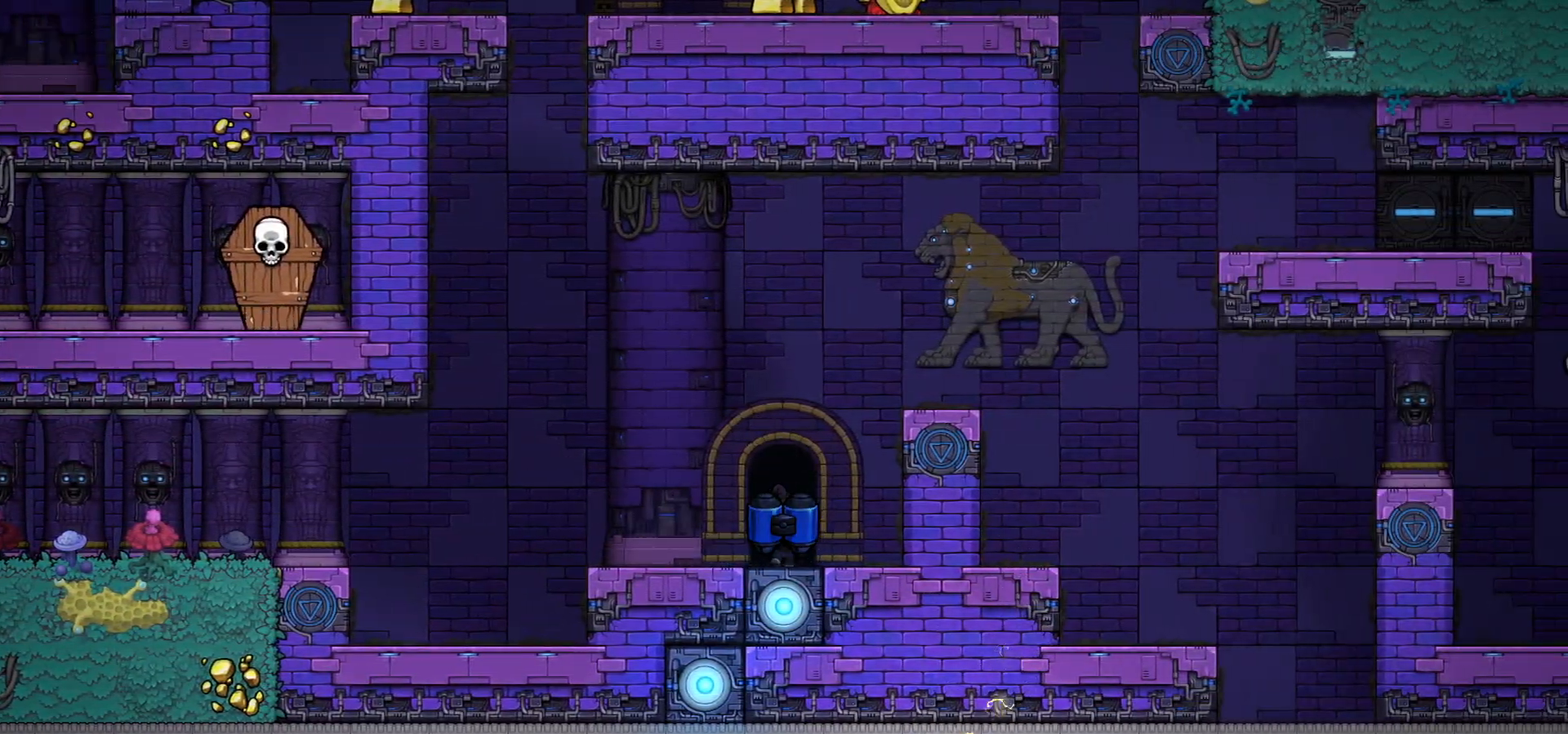
{"keys": ["c"], "events": [[17, "up", "down"], [33, "left", "down"], [67, "right", "up"], [83, "left", "up"], [83, "up", "up"], [217, "right", "down"], [233, "up", "down"], [250, "c", "down"], [250, "left", "down"], [267, "left", "up"], [300, "right", "up"], [300, "up", "up"]]}
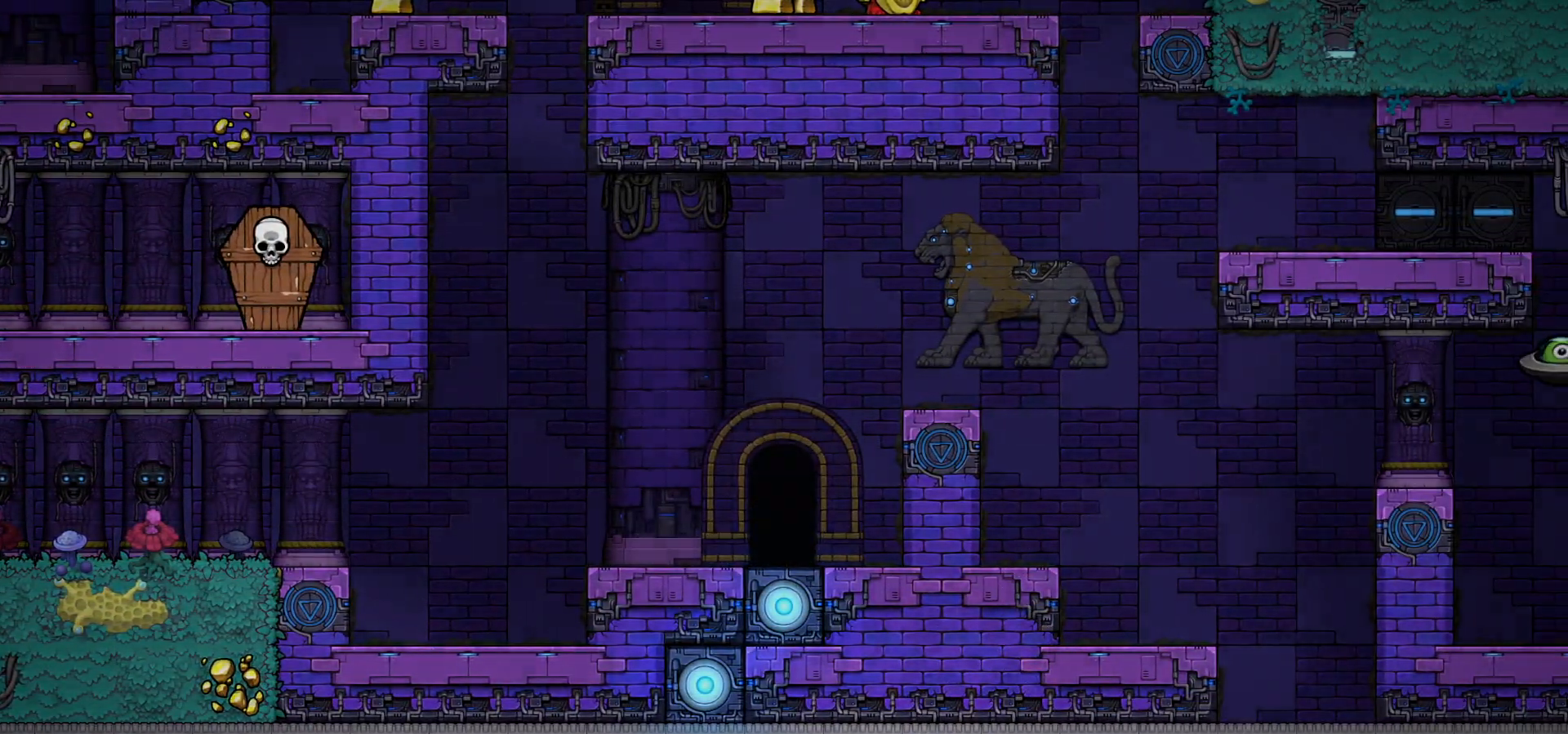
{"keys": ["c"], "events": []}
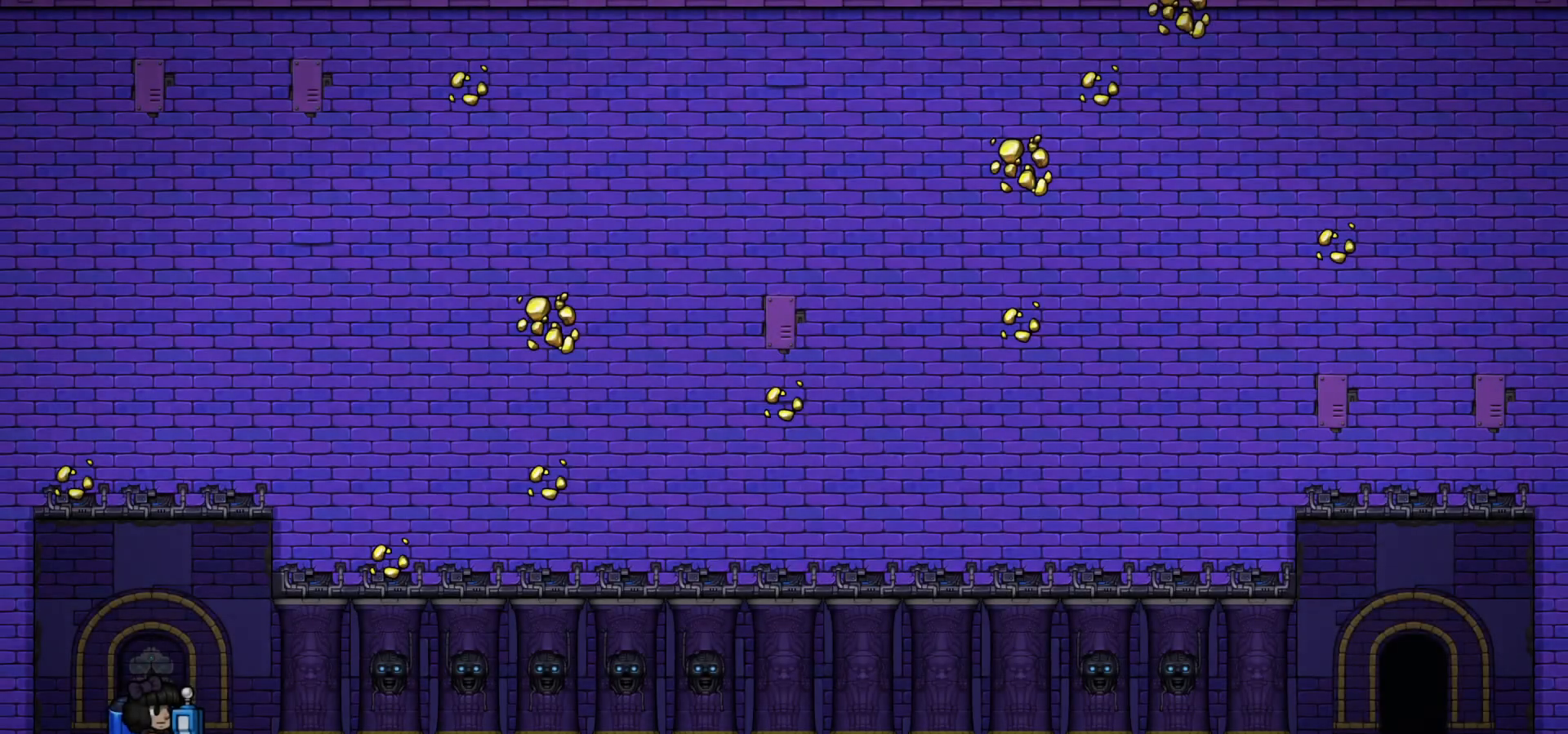
{"keys": ["c"], "events": []}
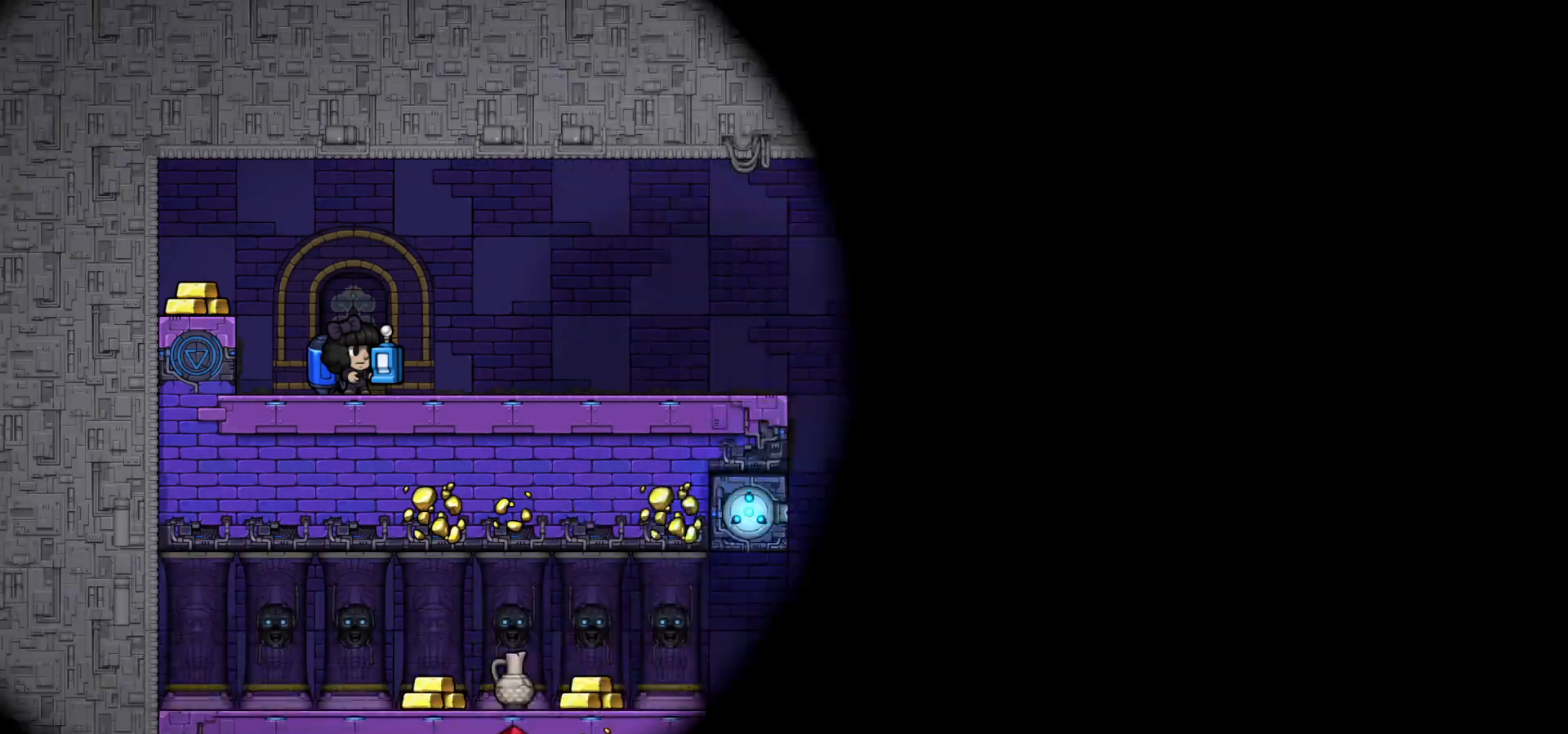
{"keys": ["right"], "events": [[383, "c", "up"], [400, "right", "down"]]}
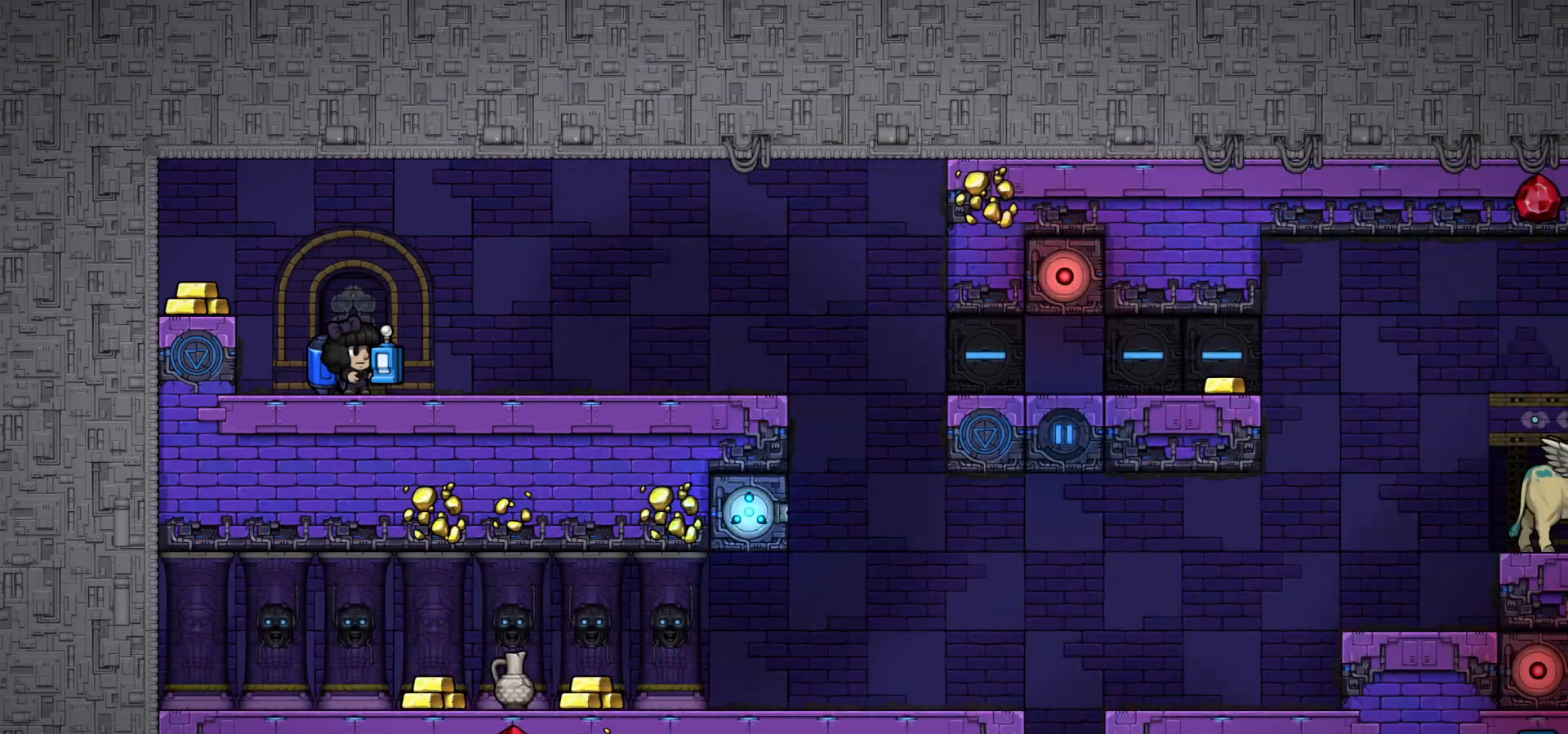
{"keys": ["down"], "events": [[133, "c", "down"], [200, "down", "down"], [217, "right", "up"], [233, "c", "up"], [300, "c", "down"], [350, "a", "down"], [450, "a", "up"], [500, "c", "up"]]}
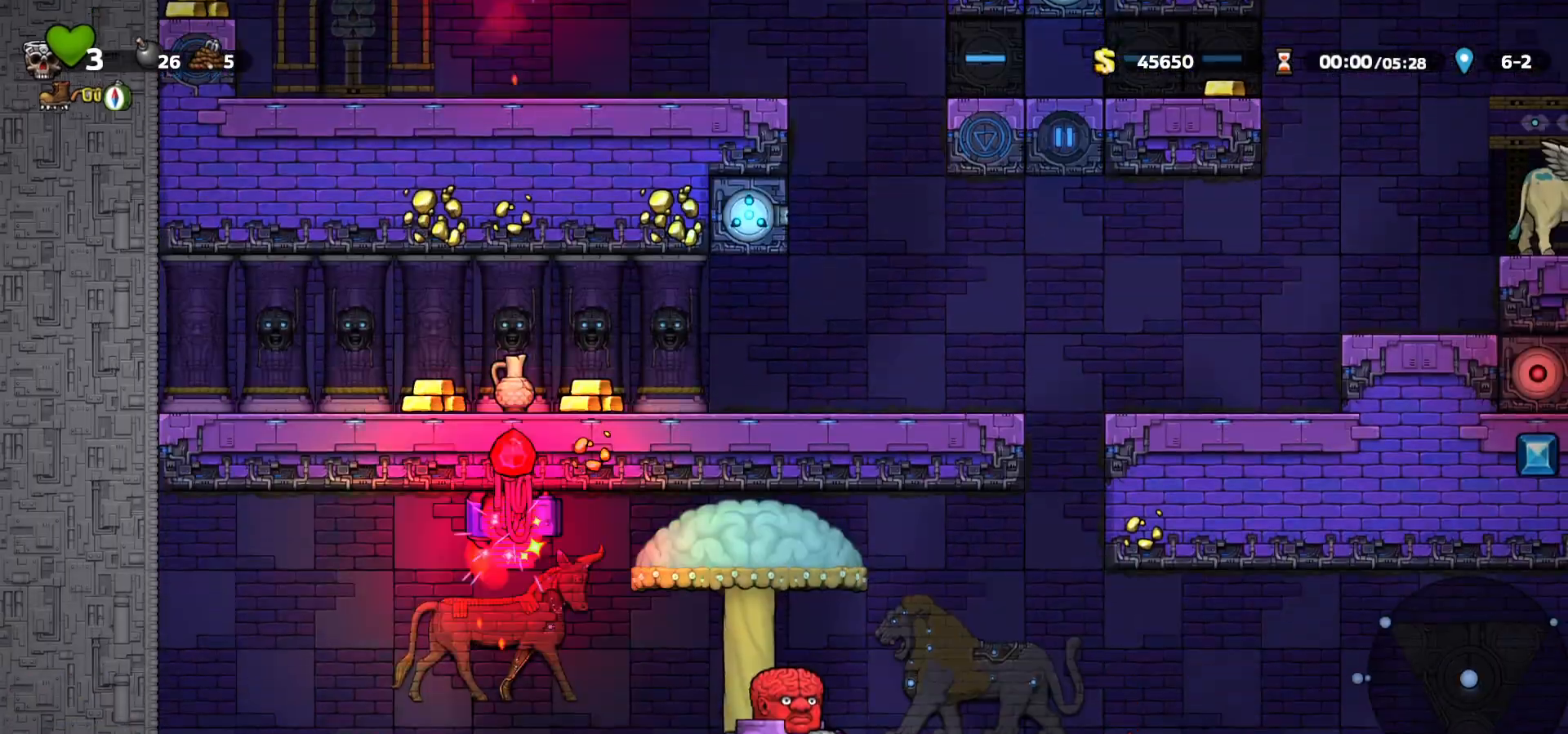
{"keys": ["c"], "events": [[67, "ctrl", "down"], [133, "ctrl", "up"], [183, "down", "up"], [467, "c", "down"]]}
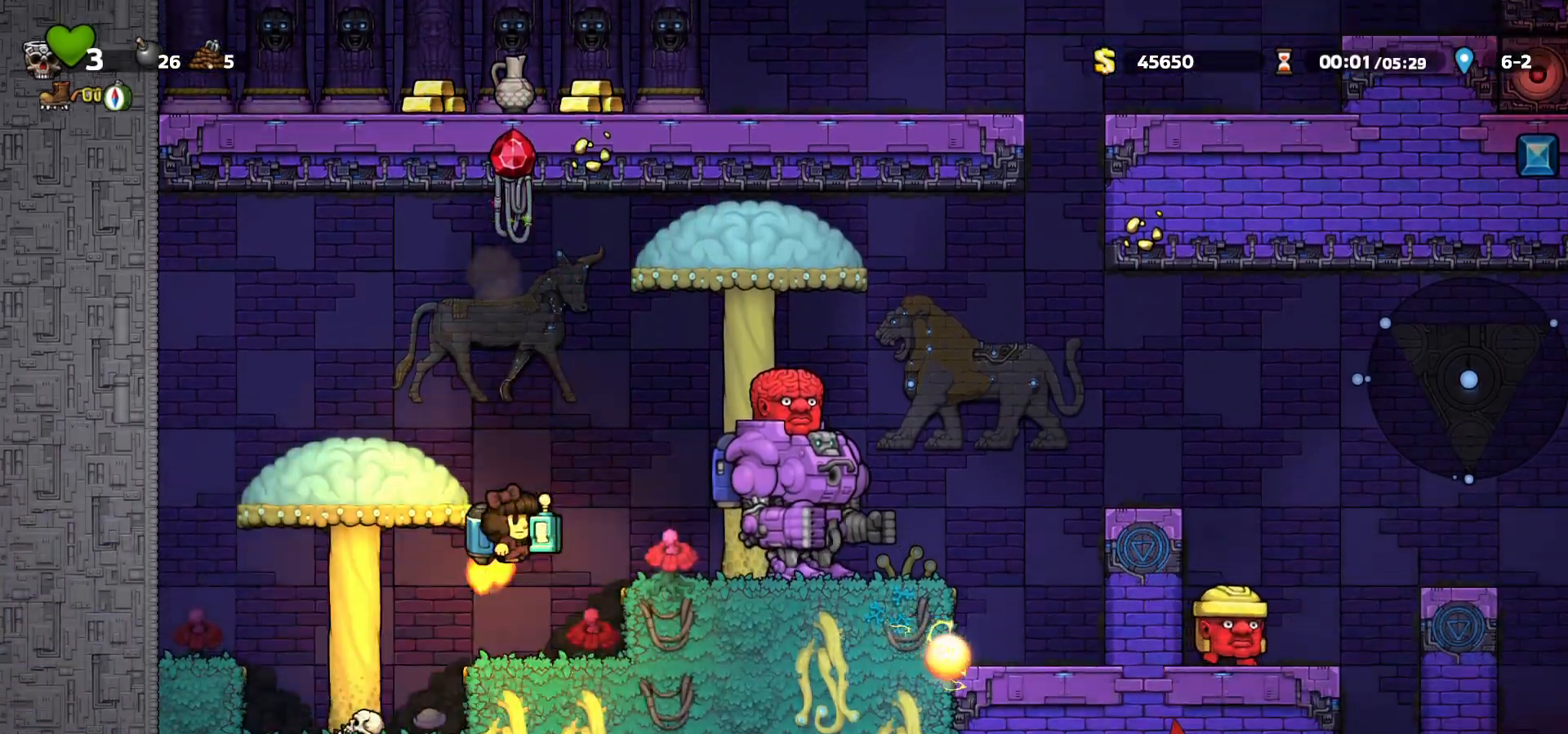
{"keys": ["down"], "events": [[17, "c", "up"], [367, "down", "down"]]}
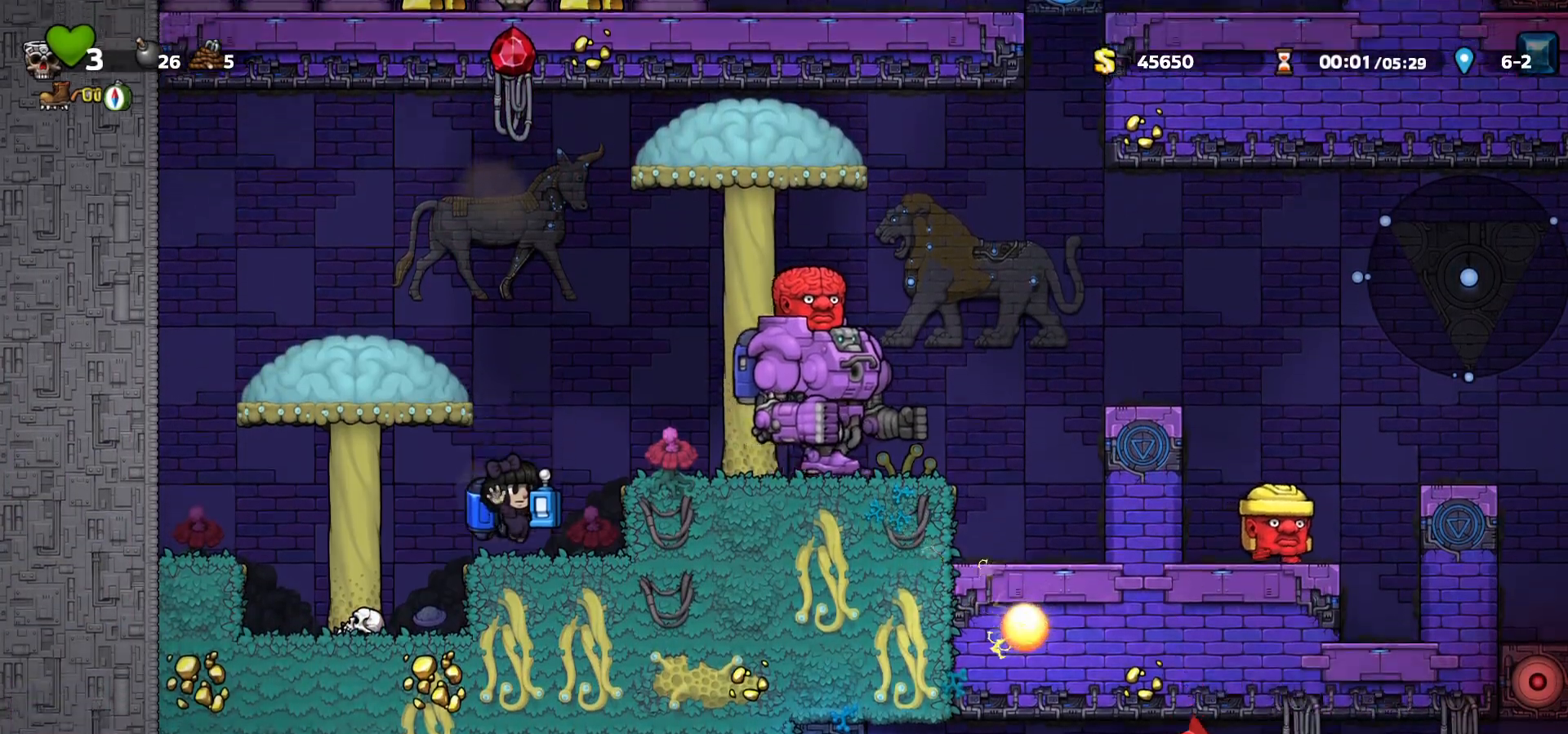
{"keys": ["down"], "events": []}
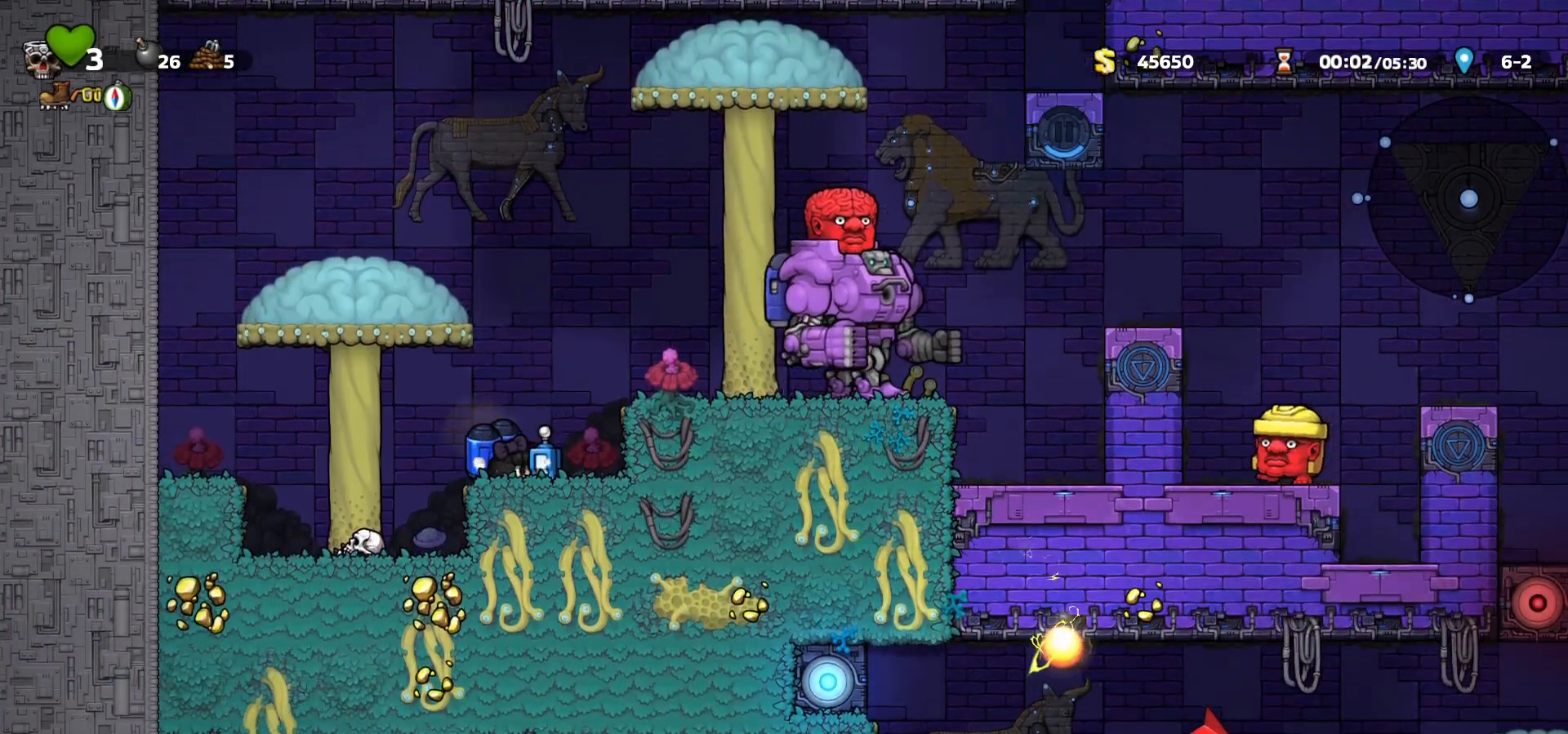
{"keys": ["c"], "events": [[383, "down", "up"], [450, "c", "down"]]}
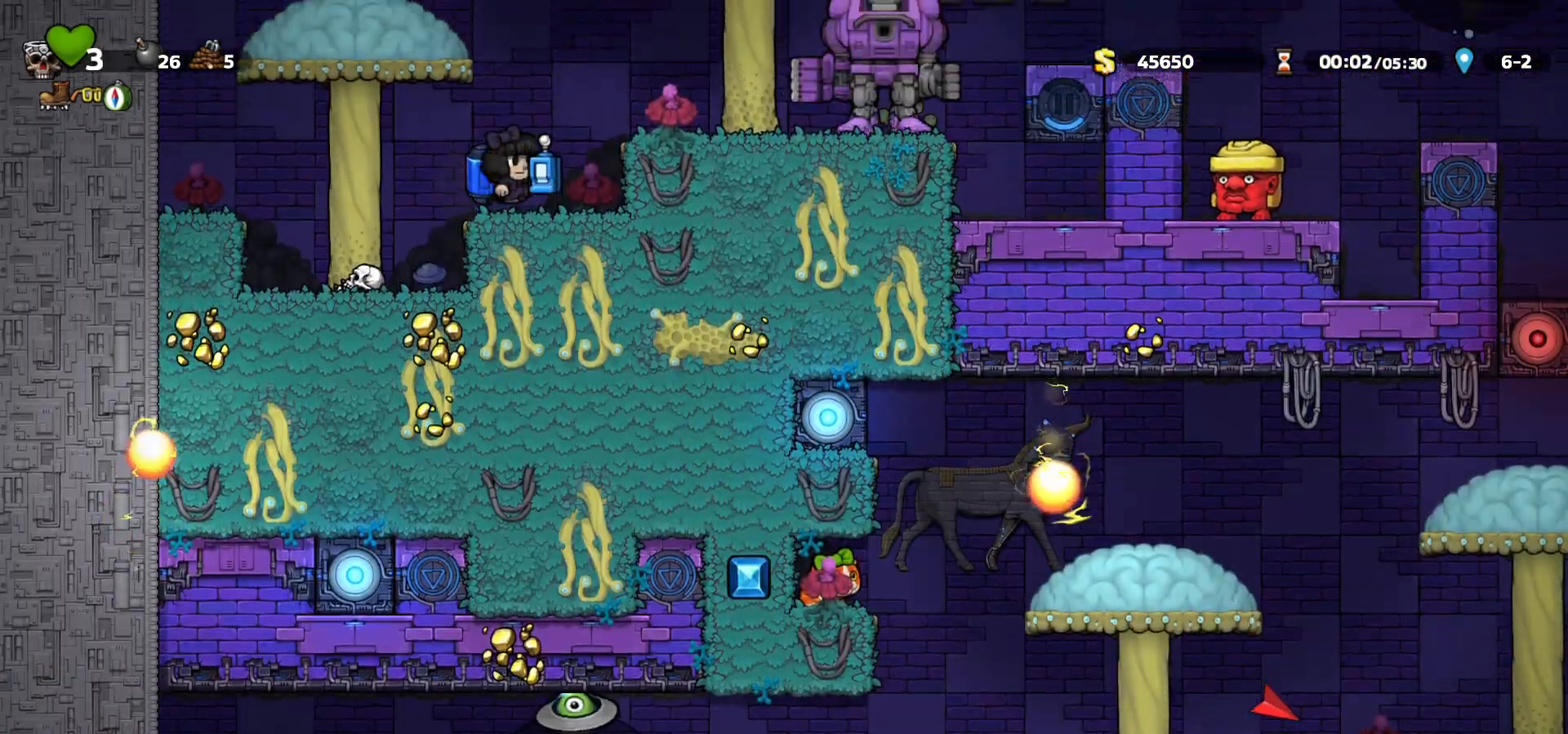
{"keys": ["c", "right"], "events": [[50, "c", "up"], [83, "c", "down"], [450, "right", "down"]]}
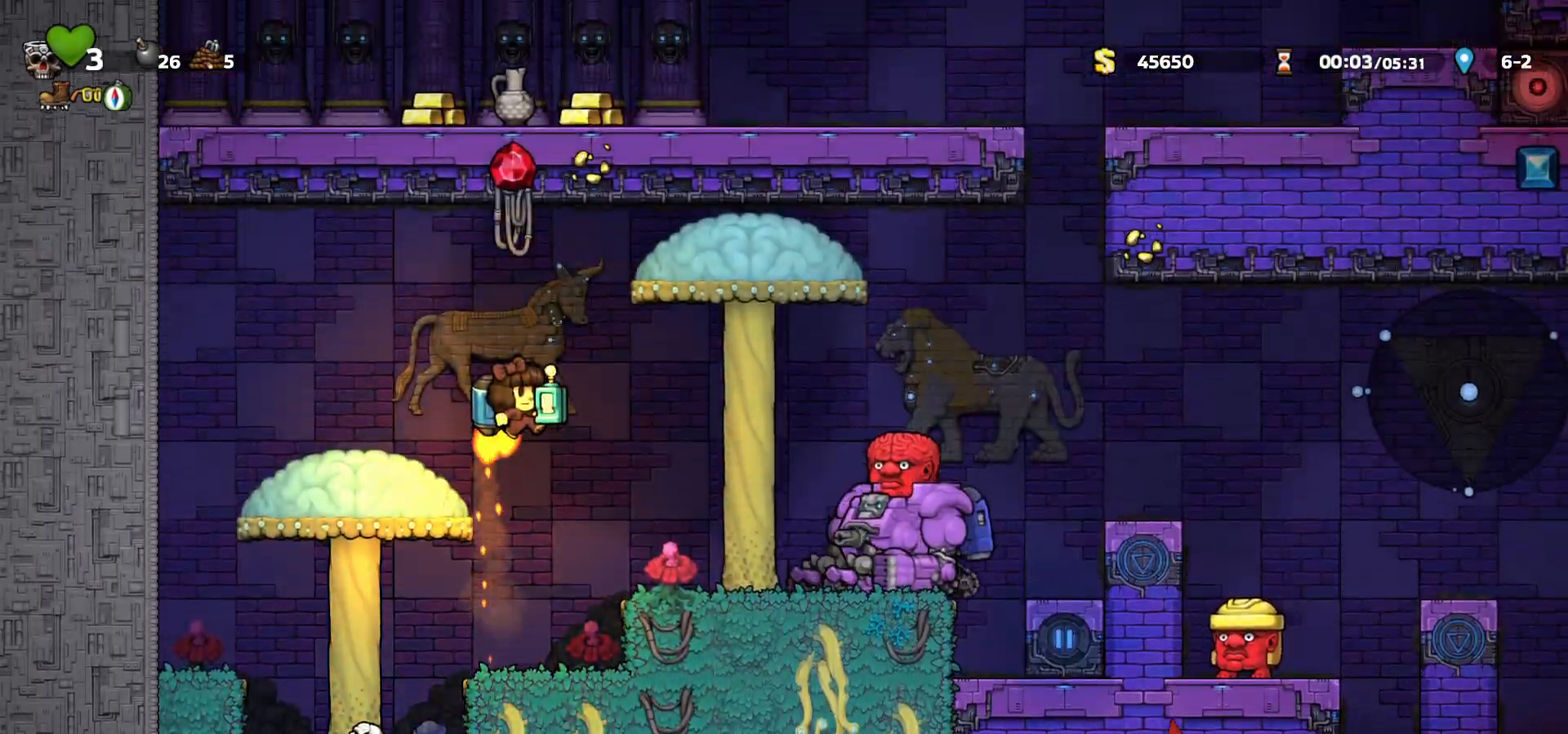
{"keys": ["right"], "events": [[183, "c", "up"]]}
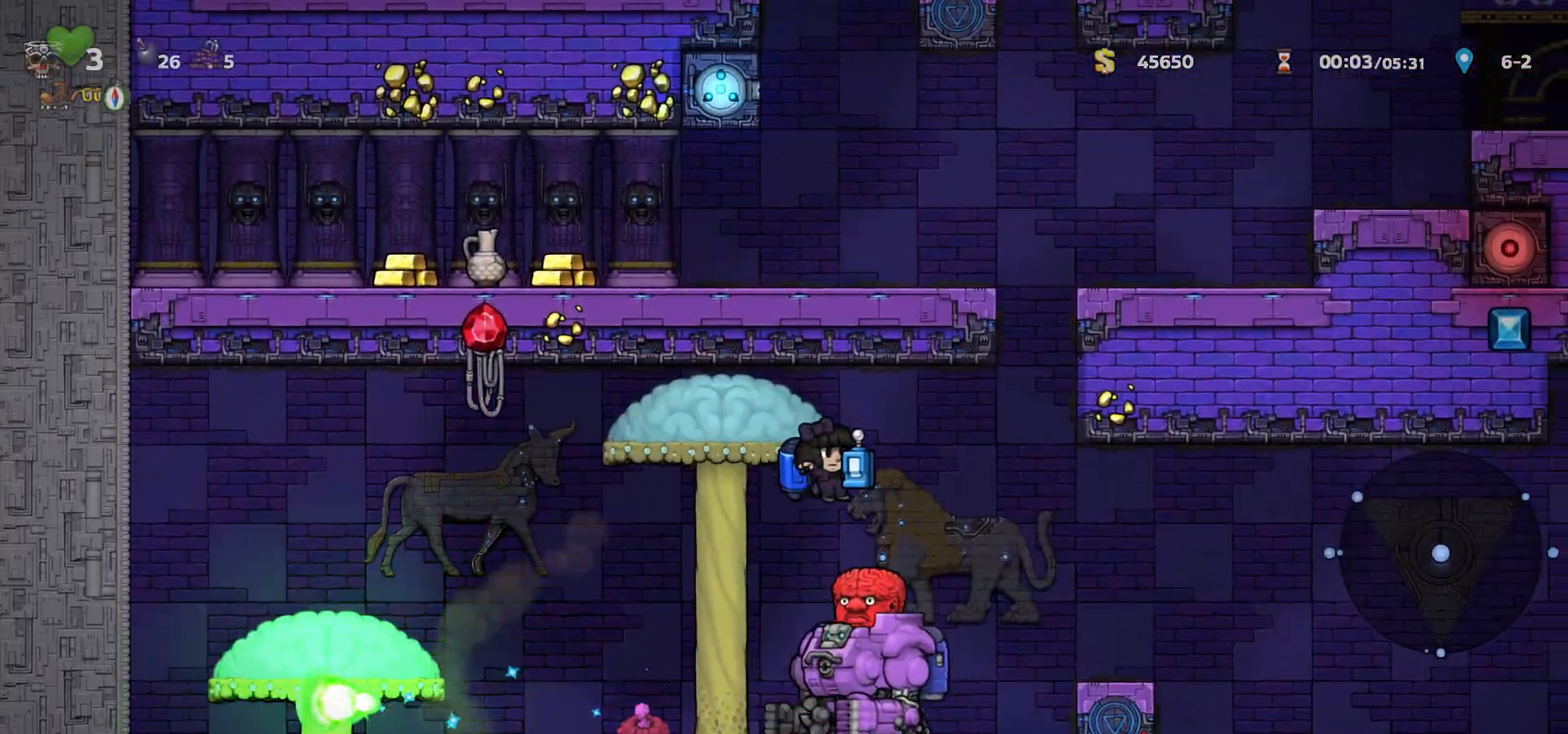
{"keys": ["right"], "events": [[17, "c", "down"], [67, "c", "up"], [150, "right", "up"], [250, "right", "down"]]}